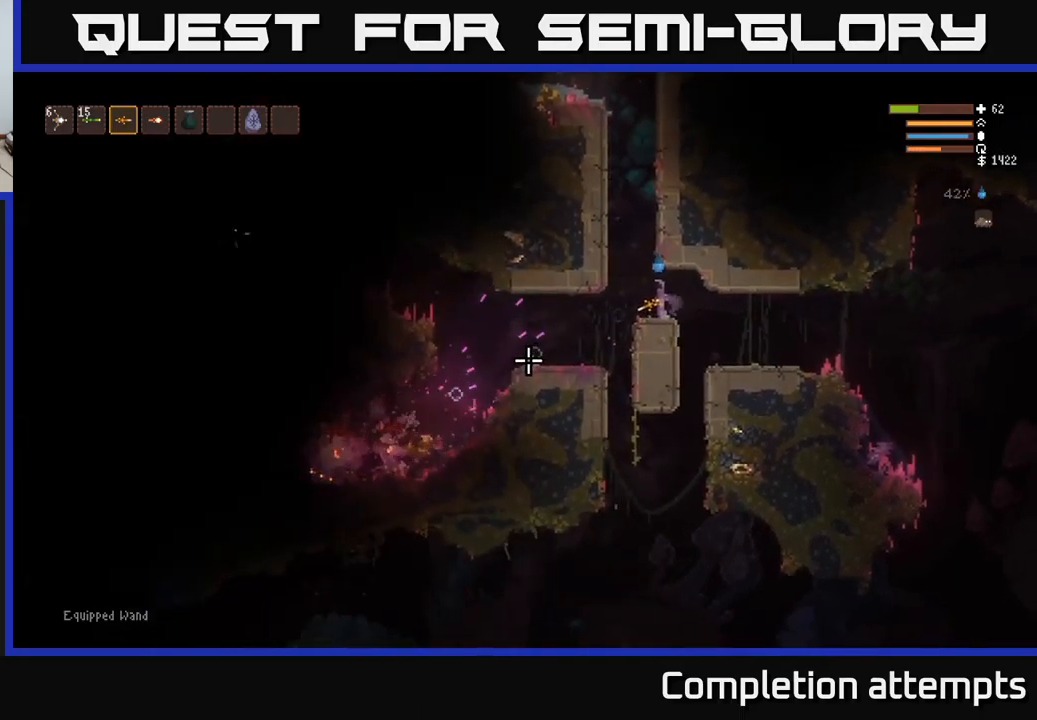
Gameplay with a controller (Xbox layout); each line is a JSON object with the inputs held at the frame after it. "events" lists button and stick changes between this image and that frame as [ms after this image, input, new state], when the widget could be followed in between.
{"buttons": [], "left_stick": "left", "right_stick": "left", "events": [[333, "right_stick", "left"], [466, "left_stick", "left"]]}
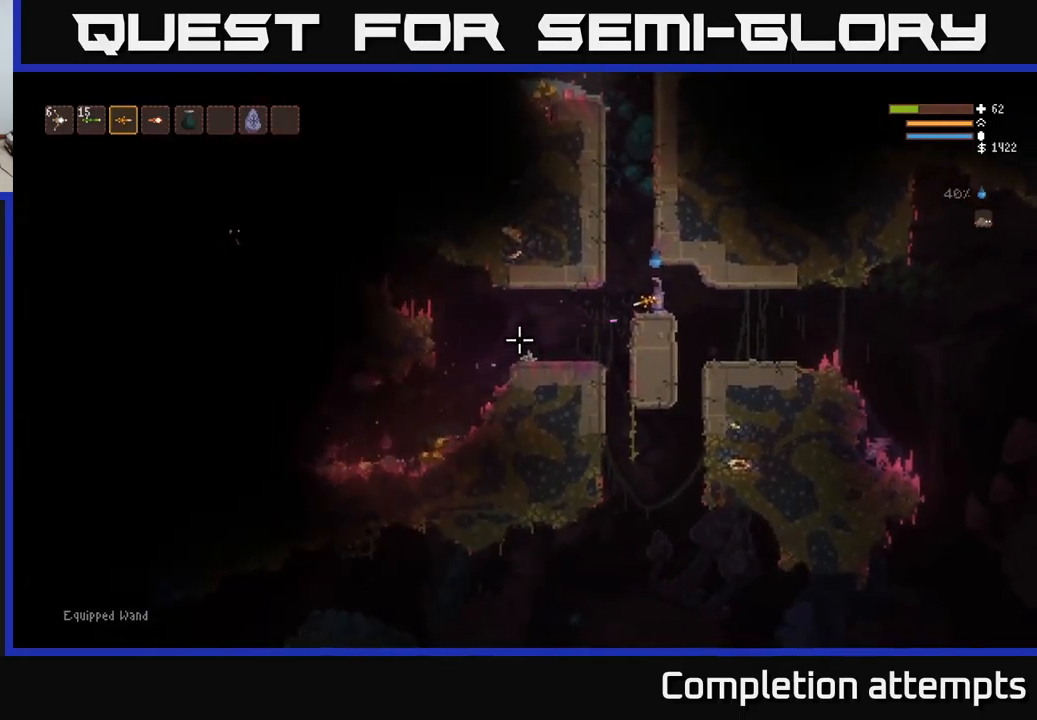
{"buttons": [], "left_stick": "left", "right_stick": "left", "events": [[50, "L2", "down"], [116, "R1", "down"], [166, "L2", "up"], [166, "R1", "up"]]}
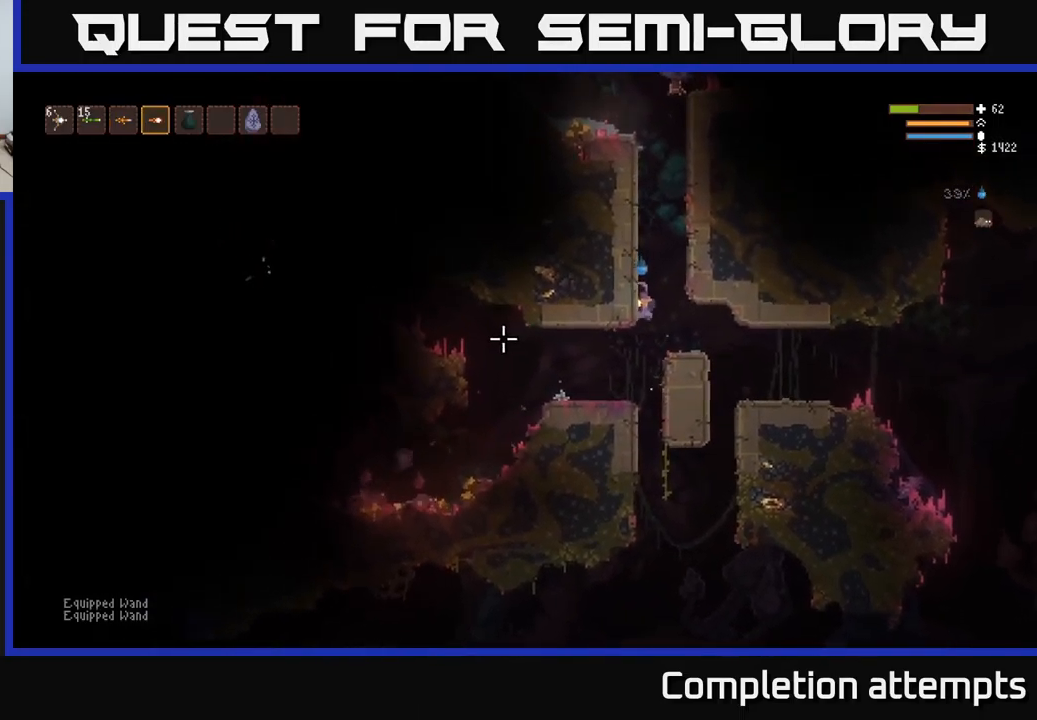
{"buttons": ["L2"], "left_stick": "left", "right_stick": "left", "events": [[433, "L2", "down"]]}
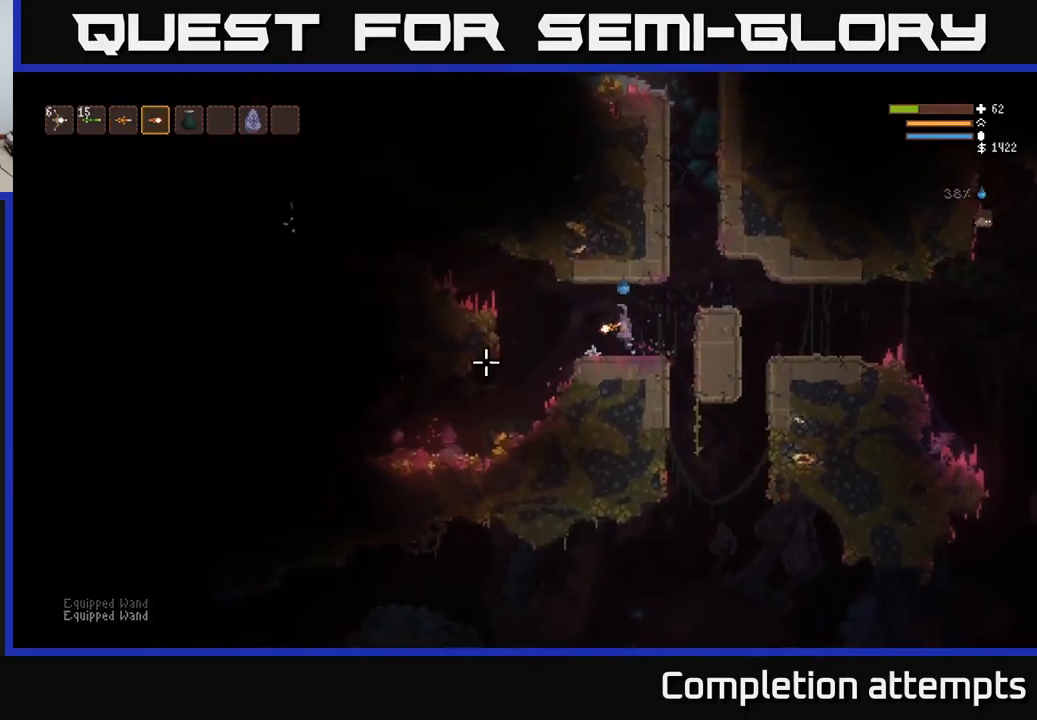
{"buttons": [], "left_stick": "left", "right_stick": "left", "events": [[50, "L2", "up"]]}
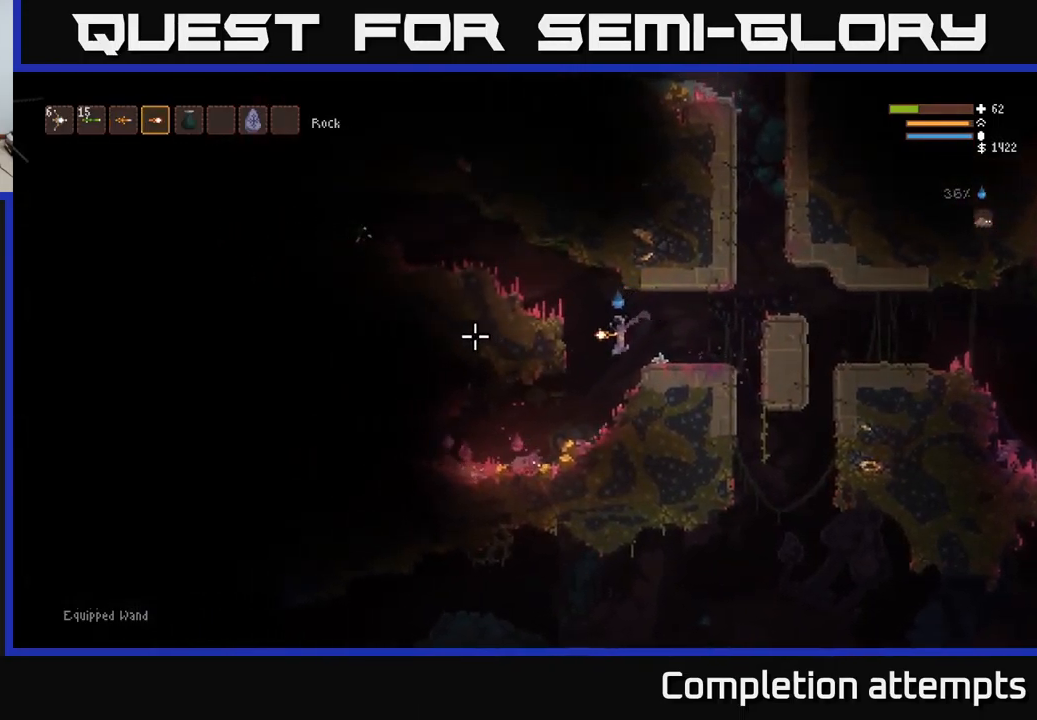
{"buttons": [], "left_stick": "left", "right_stick": "left", "events": []}
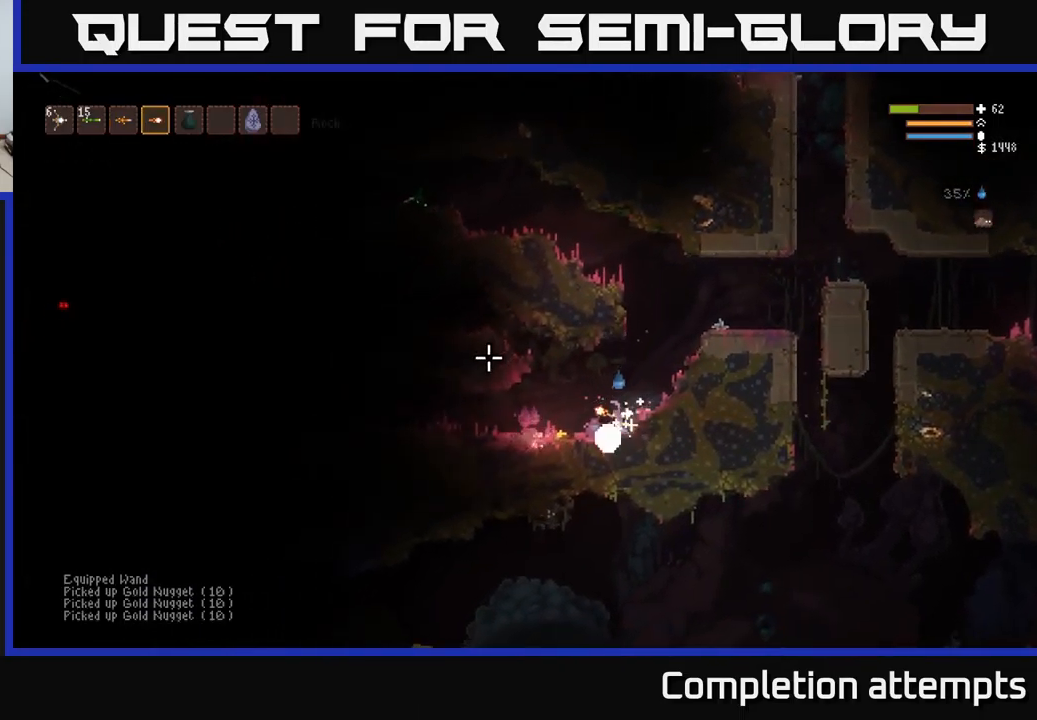
{"buttons": [], "left_stick": "left", "right_stick": "left", "events": [[33, "L2", "down"], [116, "L2", "up"]]}
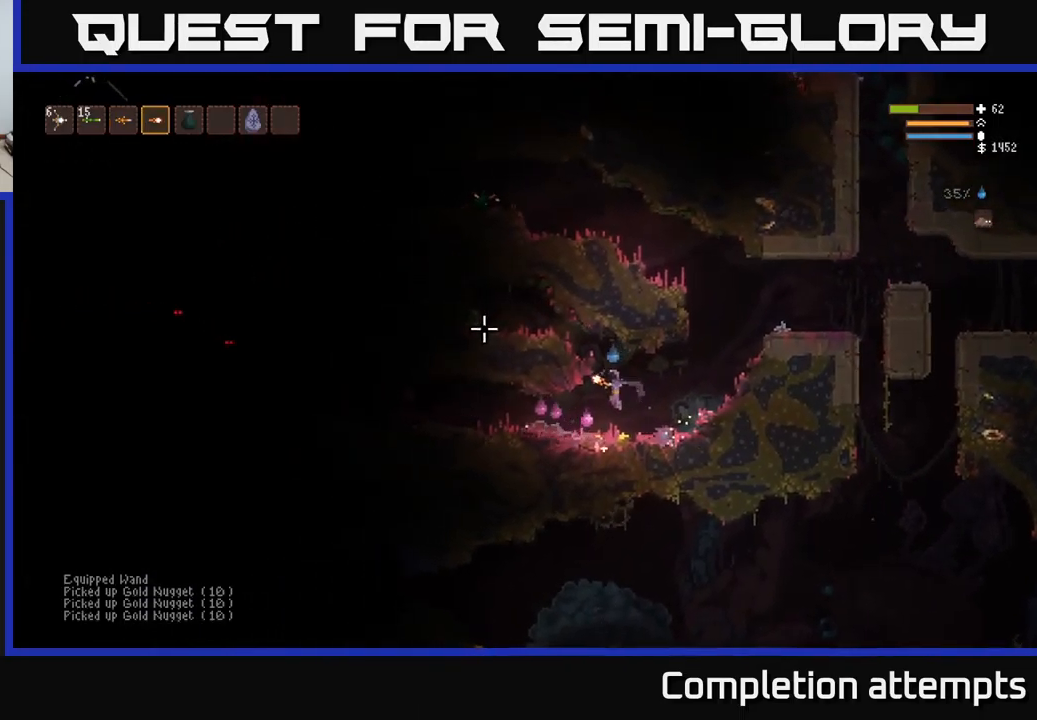
{"buttons": [], "left_stick": "right", "right_stick": "left", "events": [[150, "L2", "down"], [216, "left_stick", "right"], [333, "L2", "up"]]}
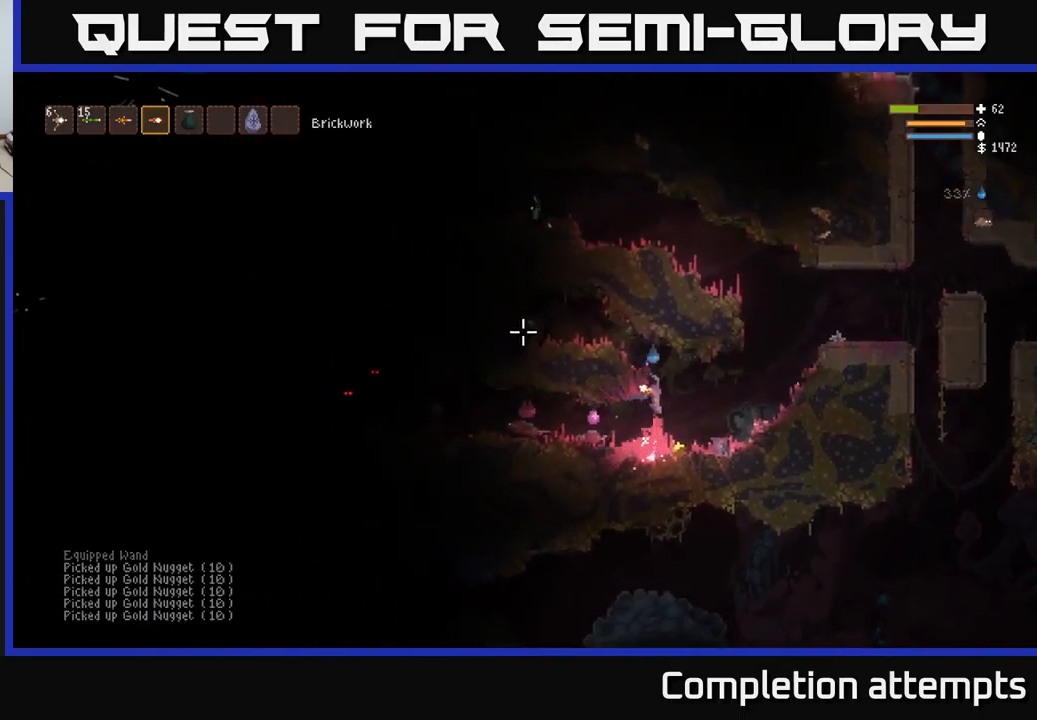
{"buttons": ["L2"], "left_stick": "right", "right_stick": "left", "events": [[216, "left_stick", "center"], [266, "left_stick", "left"], [300, "right_stick", "up-left"], [400, "L2", "down"], [416, "left_stick", "right"], [500, "right_stick", "left"]]}
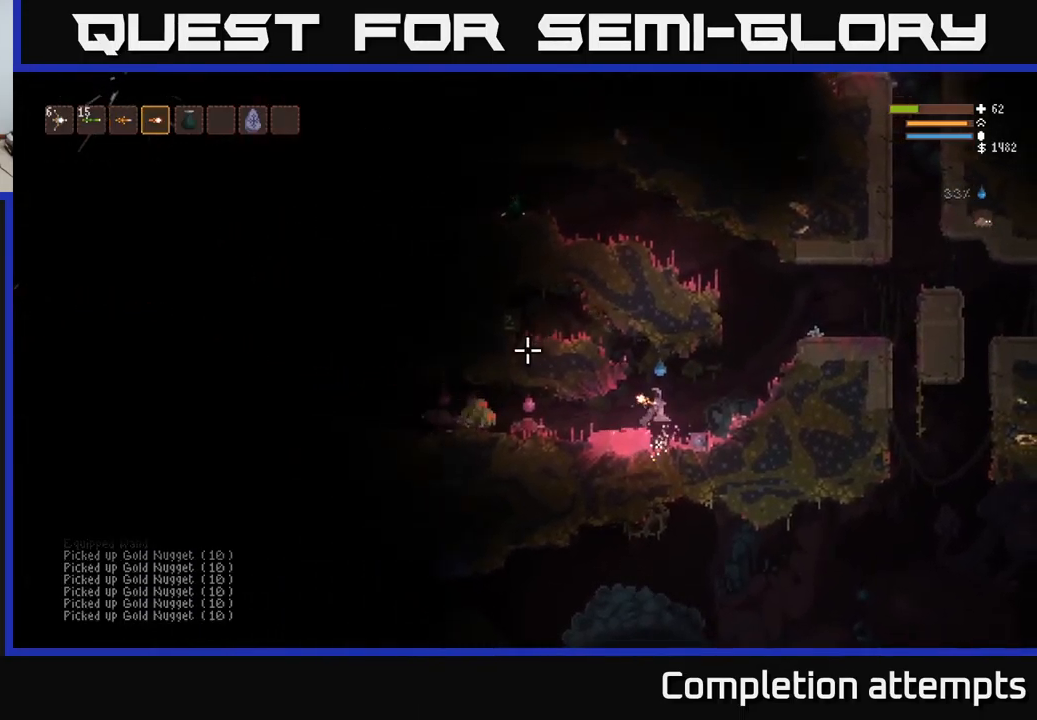
{"buttons": [], "left_stick": "center", "right_stick": "left", "events": [[83, "L2", "up"], [417, "left_stick", "center"]]}
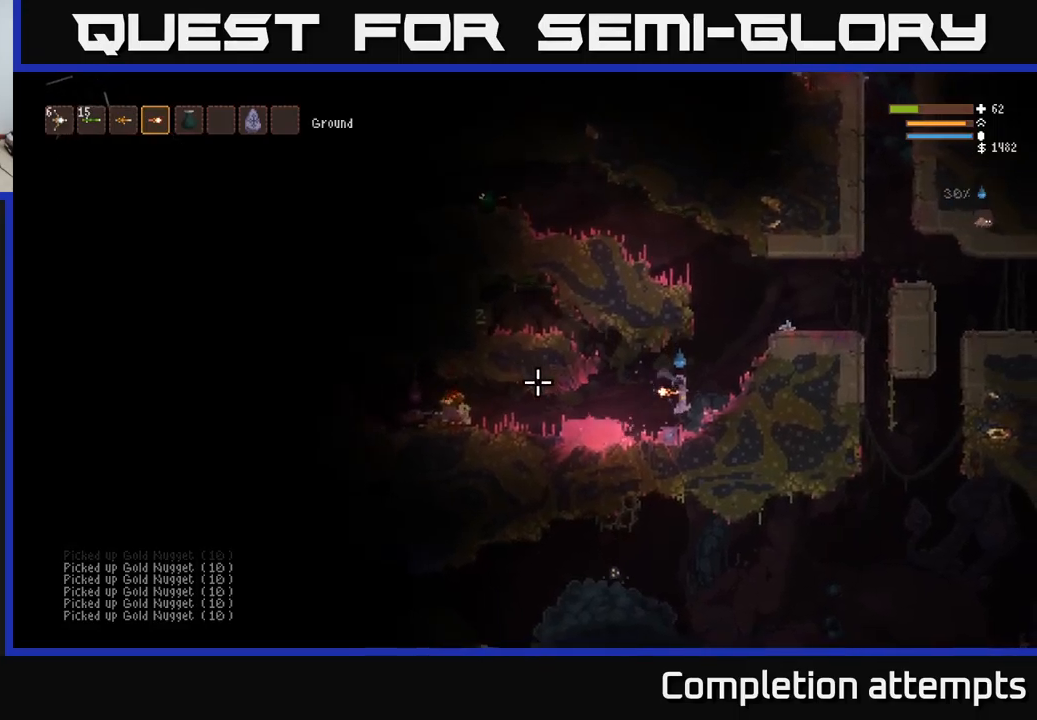
{"buttons": [], "left_stick": "center", "right_stick": "left", "events": []}
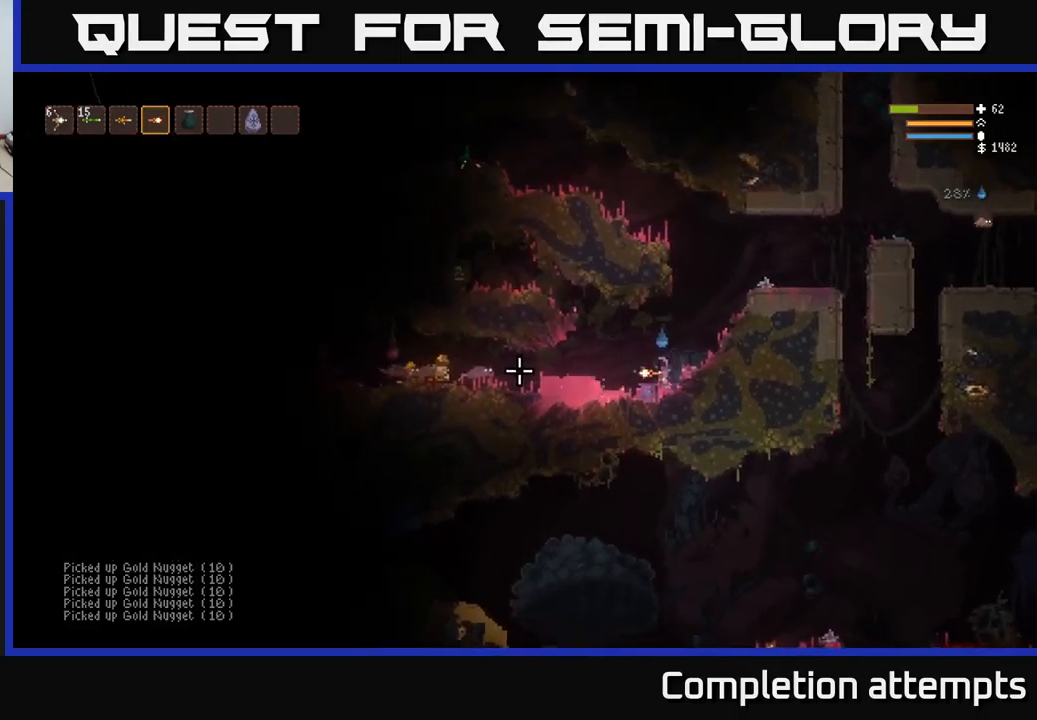
{"buttons": [], "left_stick": "left", "right_stick": "left", "events": [[17, "left_stick", "left"], [100, "L2", "down"], [250, "L2", "up"]]}
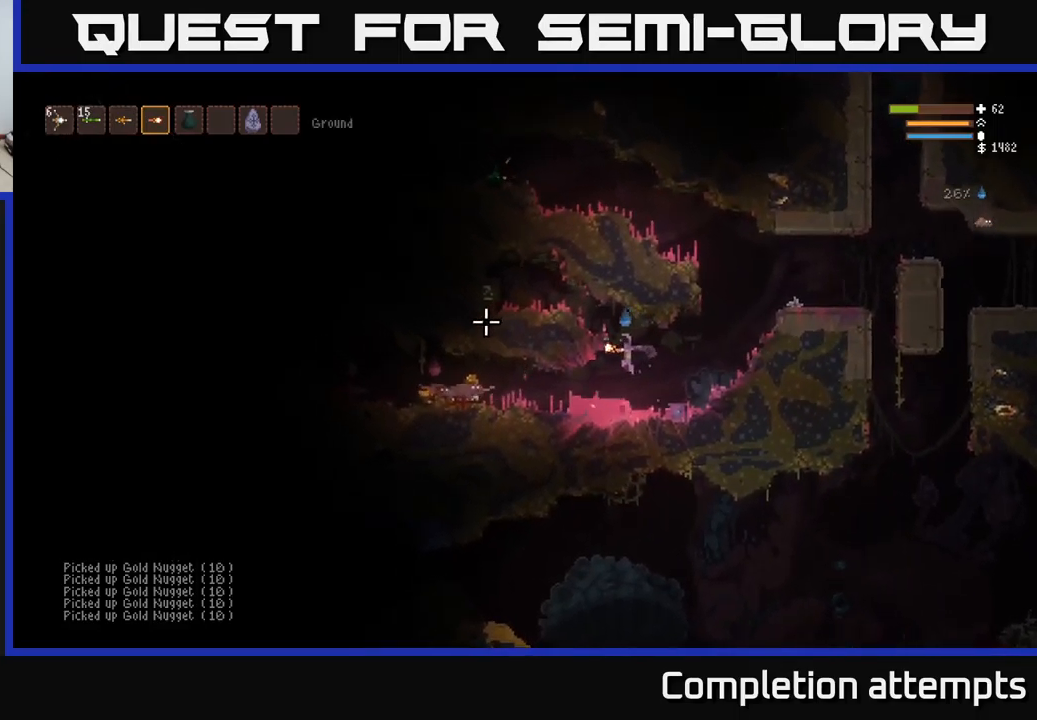
{"buttons": [], "left_stick": "left", "right_stick": "left", "events": [[117, "L2", "down"], [217, "L2", "up"]]}
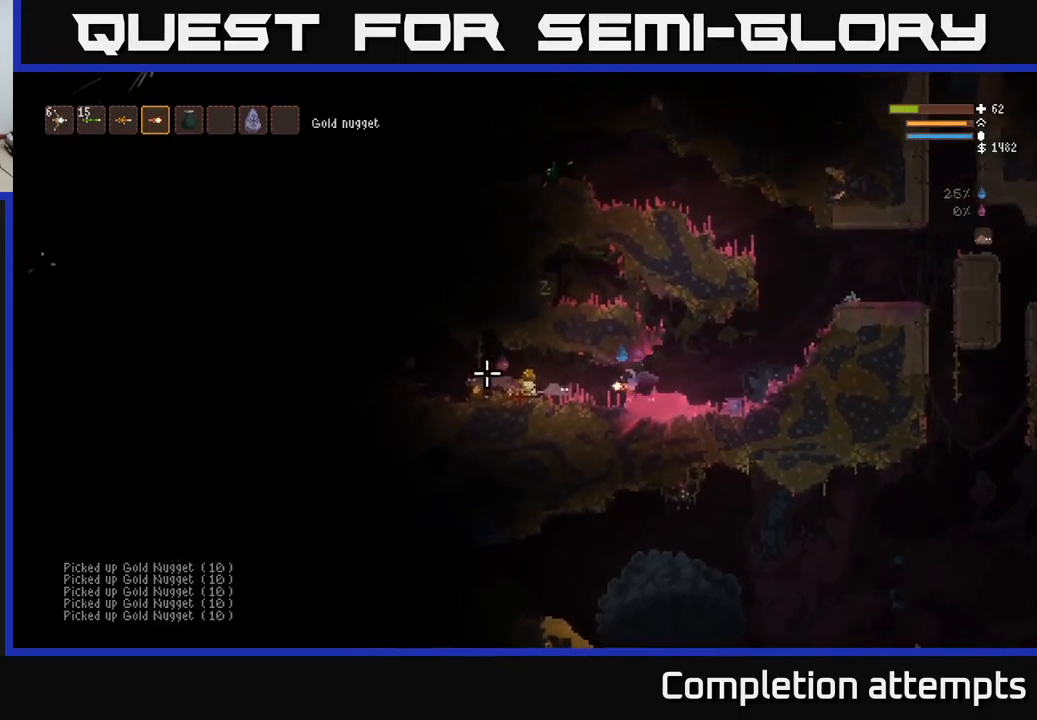
{"buttons": [], "left_stick": "left", "right_stick": "left", "events": [[33, "L2", "down"], [150, "L2", "up"]]}
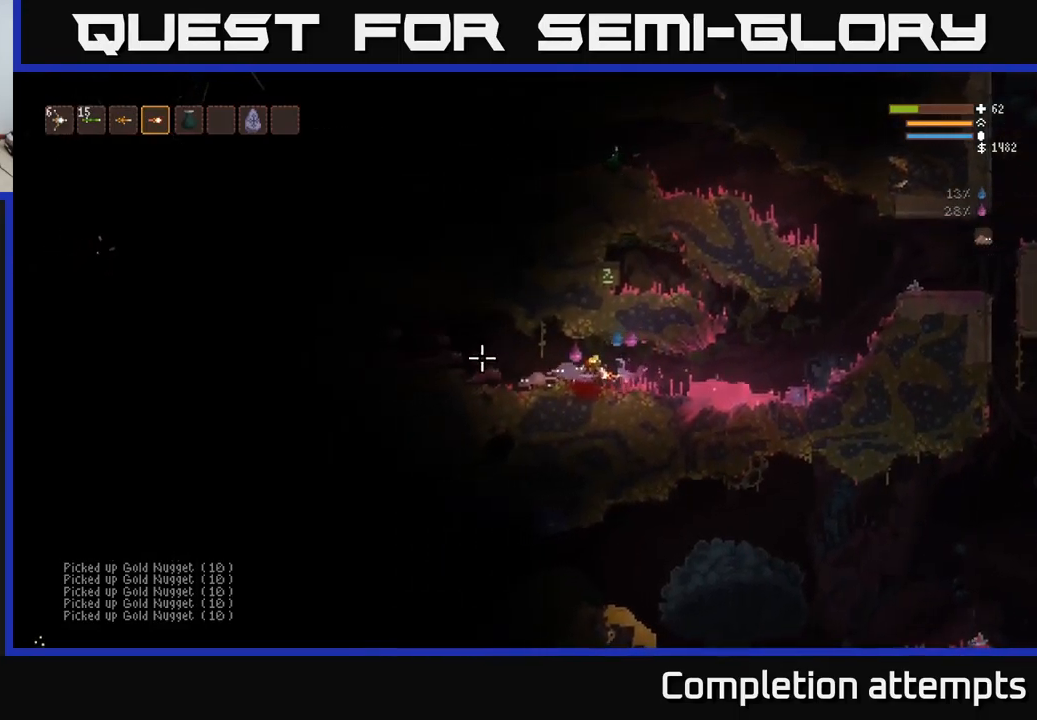
{"buttons": [], "left_stick": "left", "right_stick": "left", "events": []}
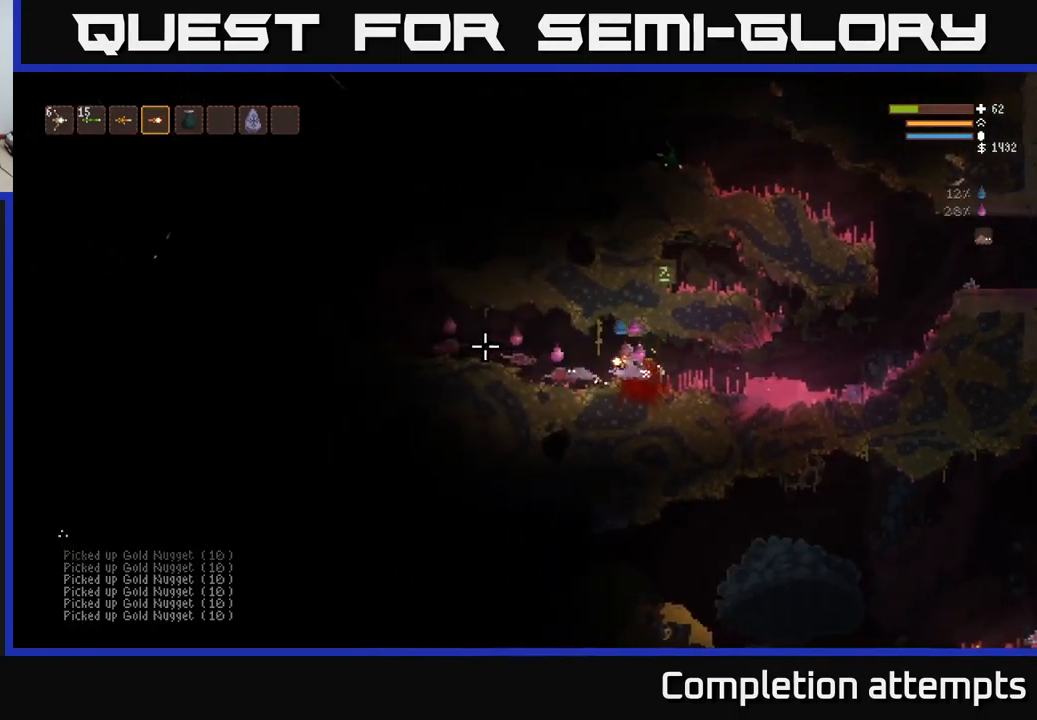
{"buttons": ["L2"], "left_stick": "left", "right_stick": "left", "events": [[467, "L2", "down"]]}
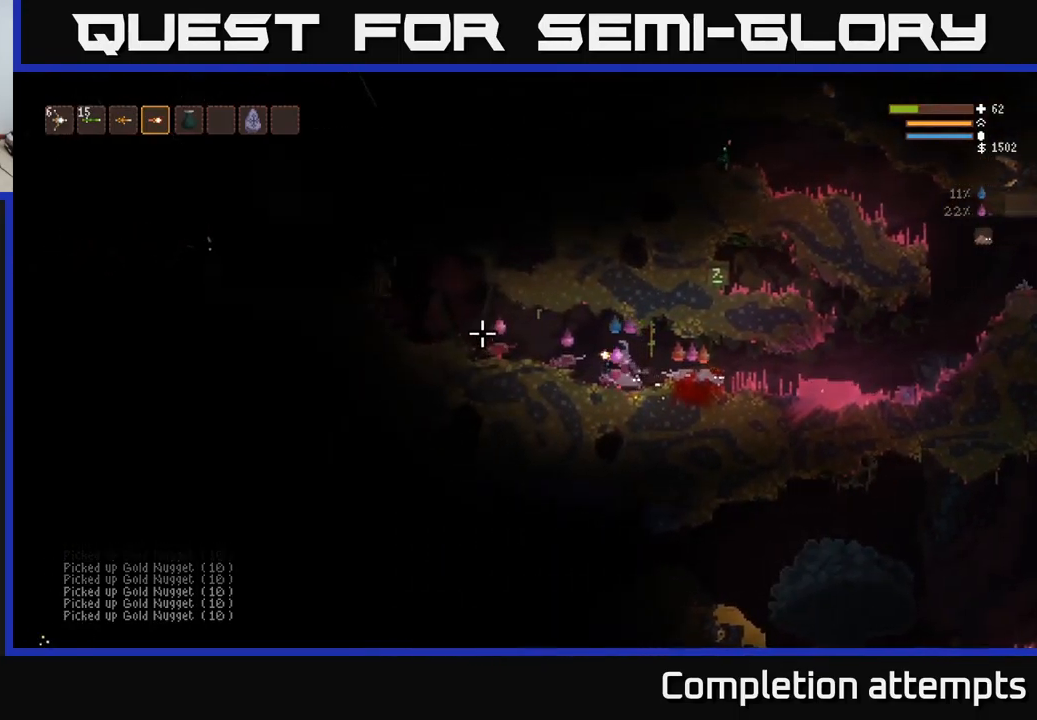
{"buttons": ["L2"], "left_stick": "right", "right_stick": "left", "events": [[83, "L2", "up"], [467, "left_stick", "right"], [500, "L2", "down"]]}
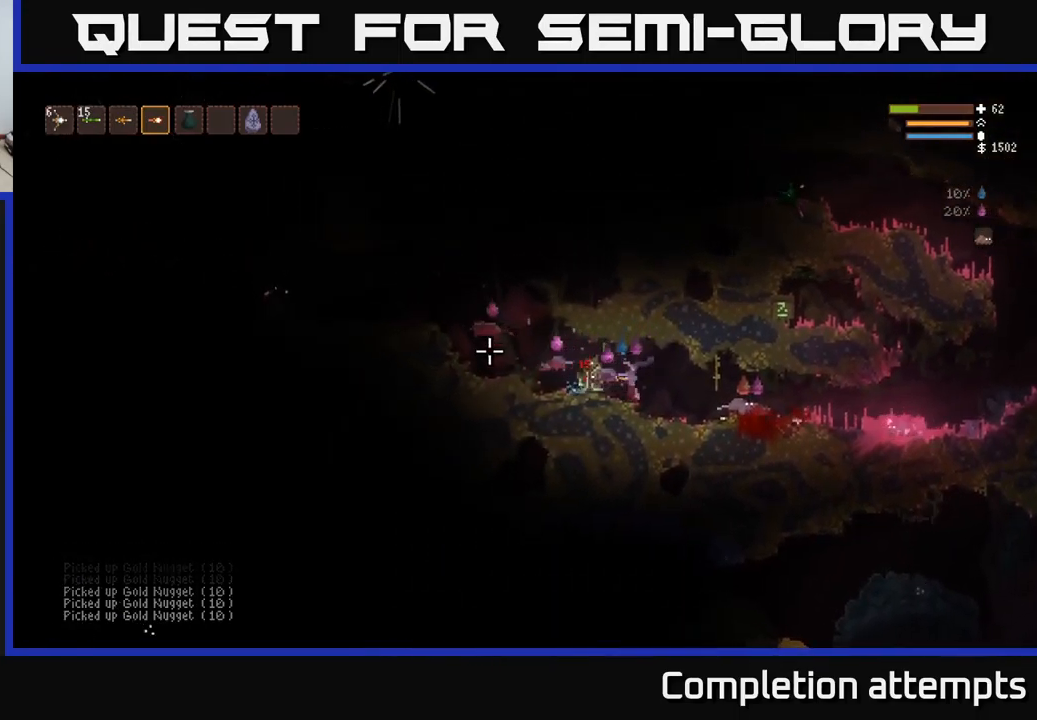
{"buttons": [], "left_stick": "right", "right_stick": "left", "events": [[283, "L2", "up"]]}
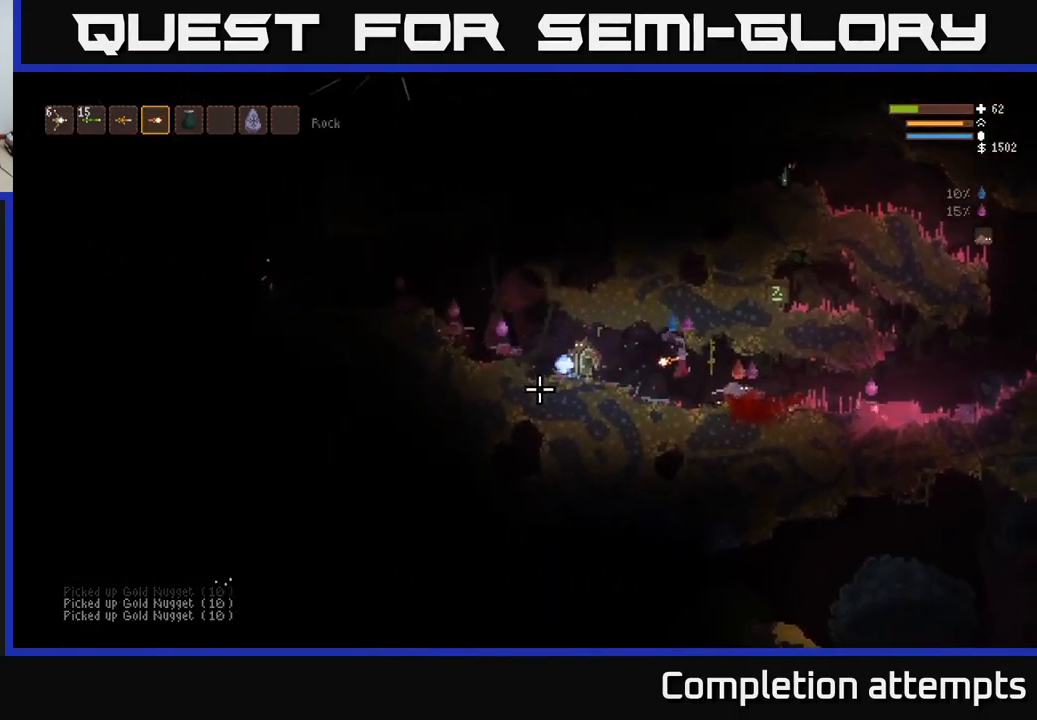
{"buttons": [], "left_stick": "center", "right_stick": "left", "events": [[33, "R2", "down"], [133, "R2", "up"], [367, "left_stick", "center"]]}
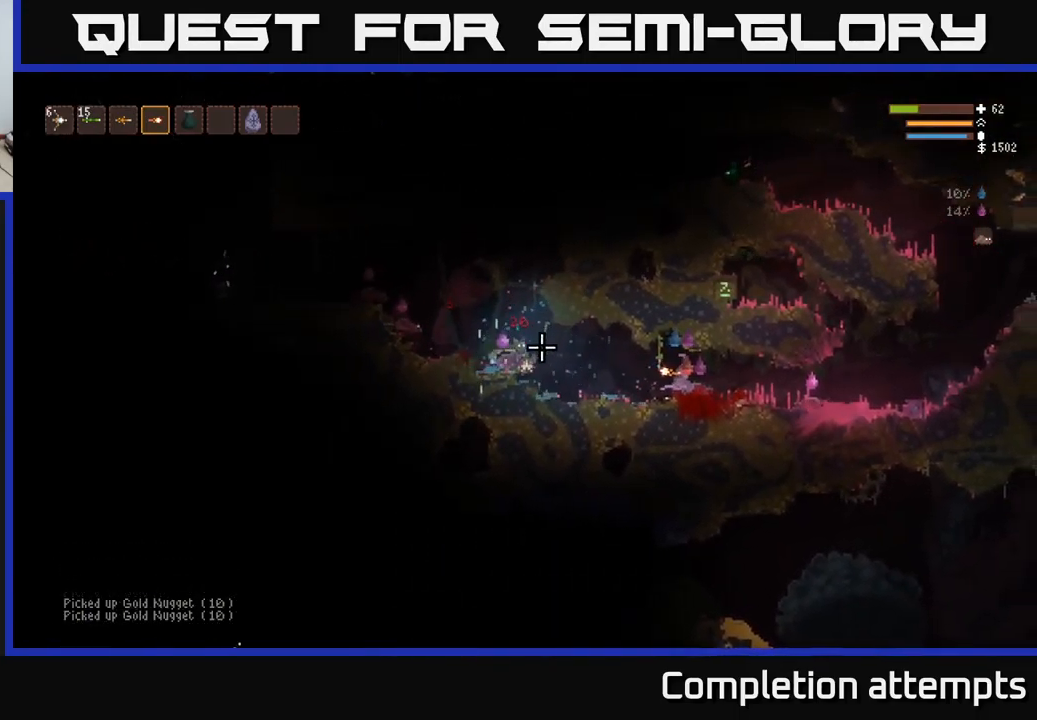
{"buttons": [], "left_stick": "right", "right_stick": "left", "events": [[33, "left_stick", "right"], [133, "R2", "down"], [150, "L2", "down"], [233, "R2", "up"], [267, "L2", "up"]]}
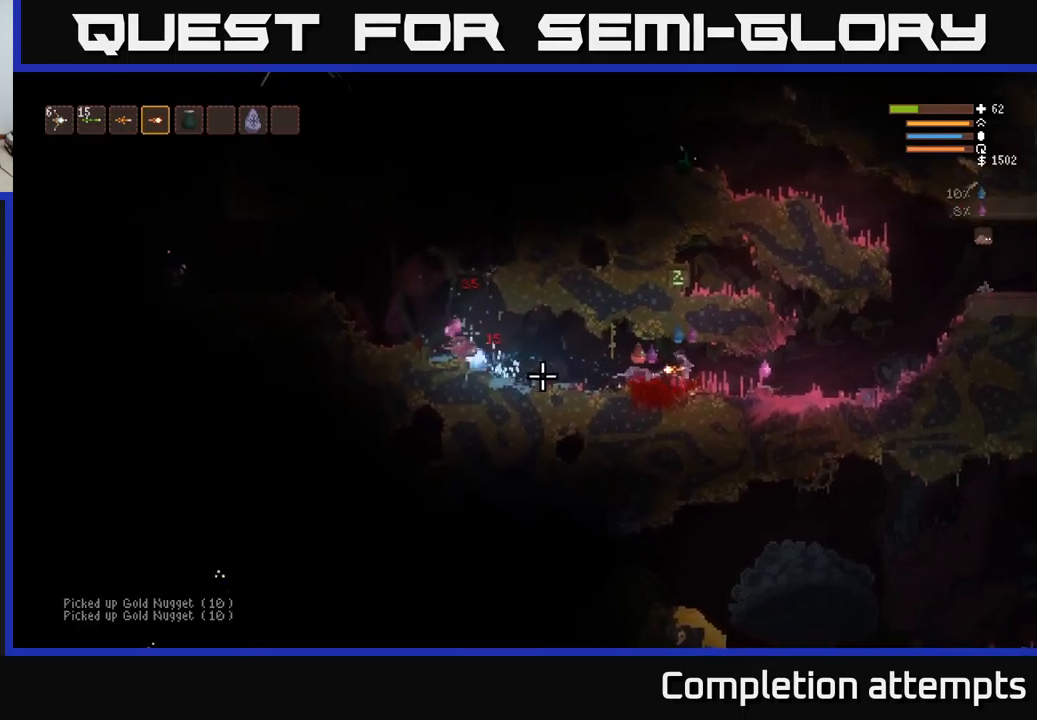
{"buttons": [], "left_stick": "right", "right_stick": "left", "events": [[100, "L2", "down"], [234, "L2", "up"]]}
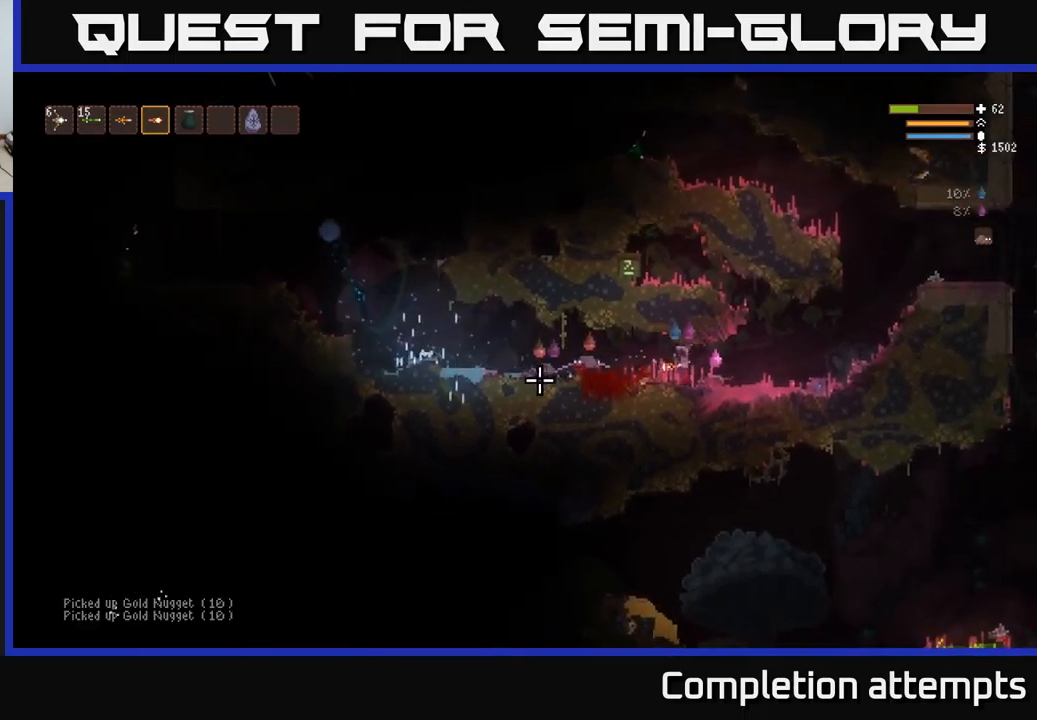
{"buttons": [], "left_stick": "left", "right_stick": "left", "events": [[17, "L2", "down"], [117, "L2", "up"], [184, "left_stick", "center"], [284, "left_stick", "left"]]}
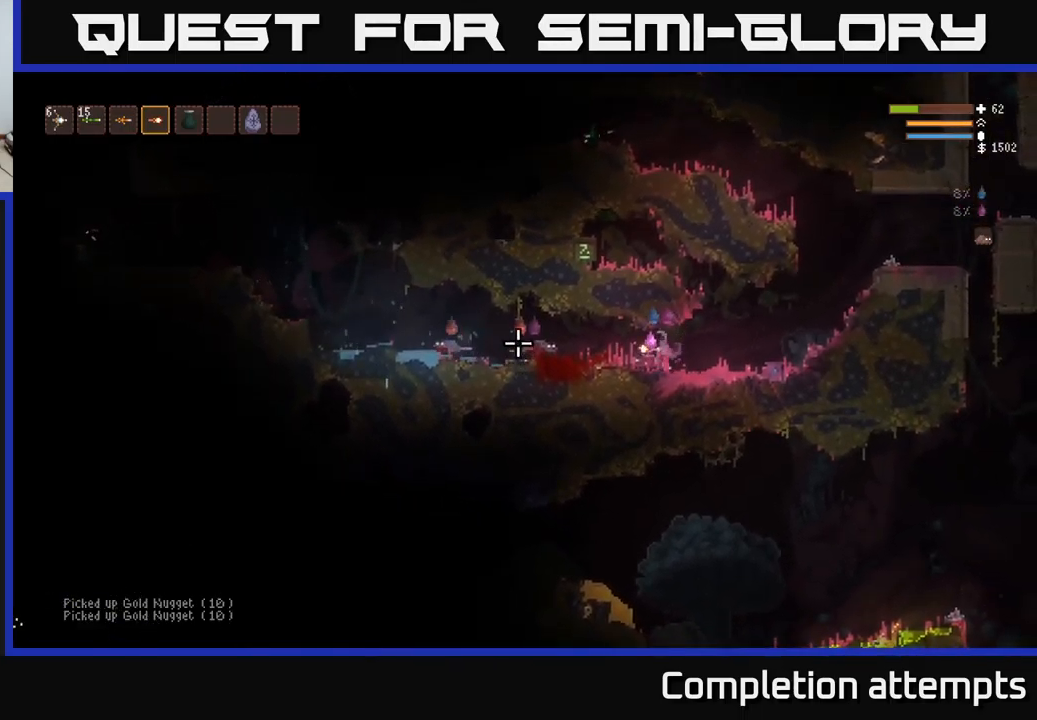
{"buttons": [], "left_stick": "left", "right_stick": "left", "events": [[167, "left_stick", "center"], [367, "left_stick", "left"]]}
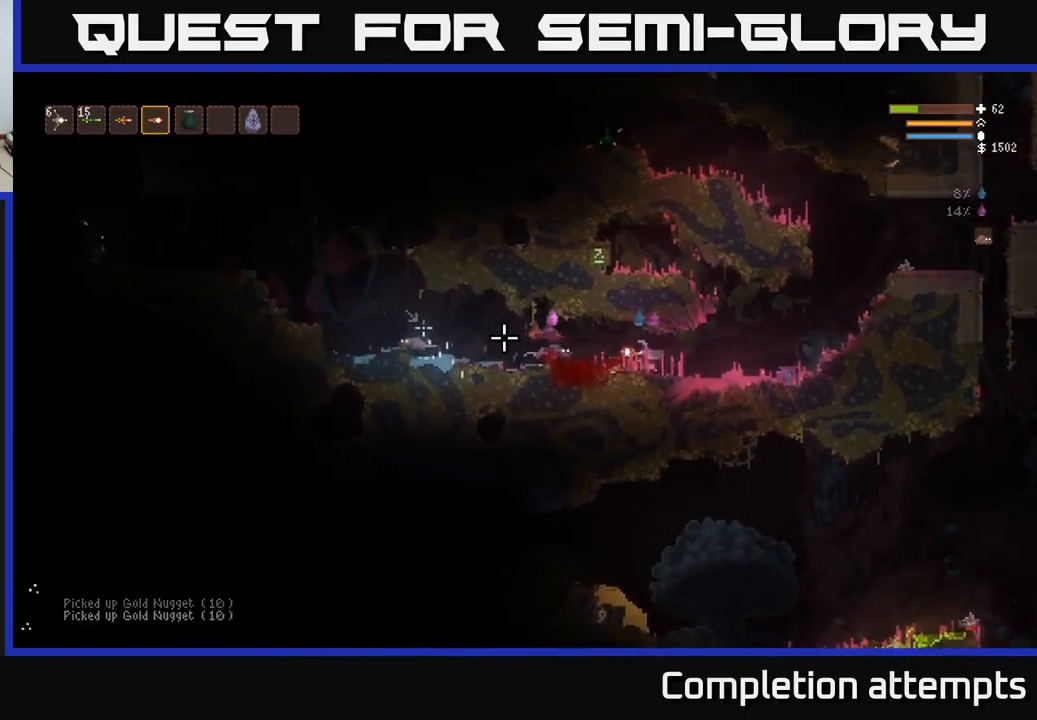
{"buttons": [], "left_stick": "left", "right_stick": "left", "events": [[50, "left_stick", "center"], [334, "left_stick", "left"]]}
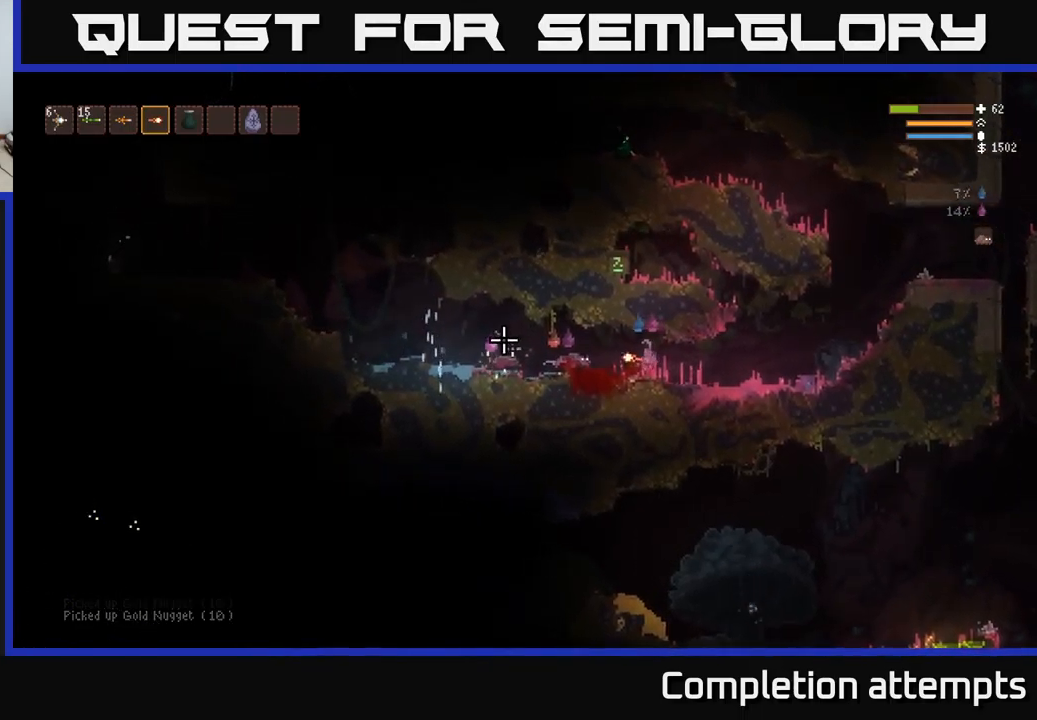
{"buttons": [], "left_stick": "left", "right_stick": "left", "events": [[434, "L2", "down"], [500, "L2", "up"]]}
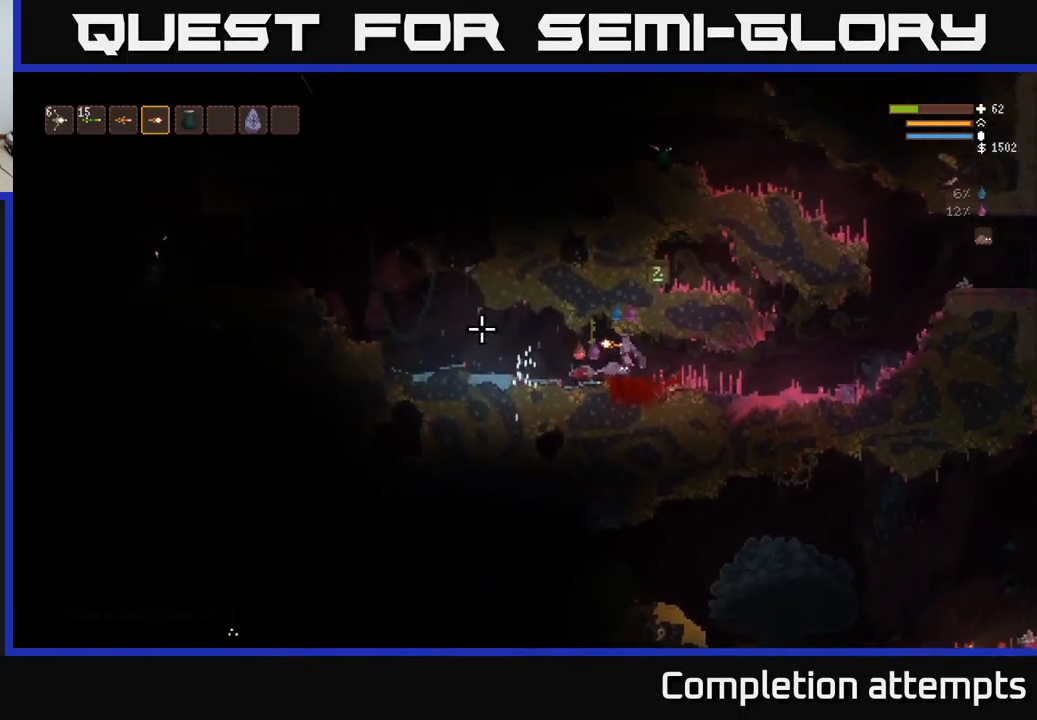
{"buttons": [], "left_stick": "left", "right_stick": "left", "events": [[267, "L2", "down"], [367, "L2", "up"]]}
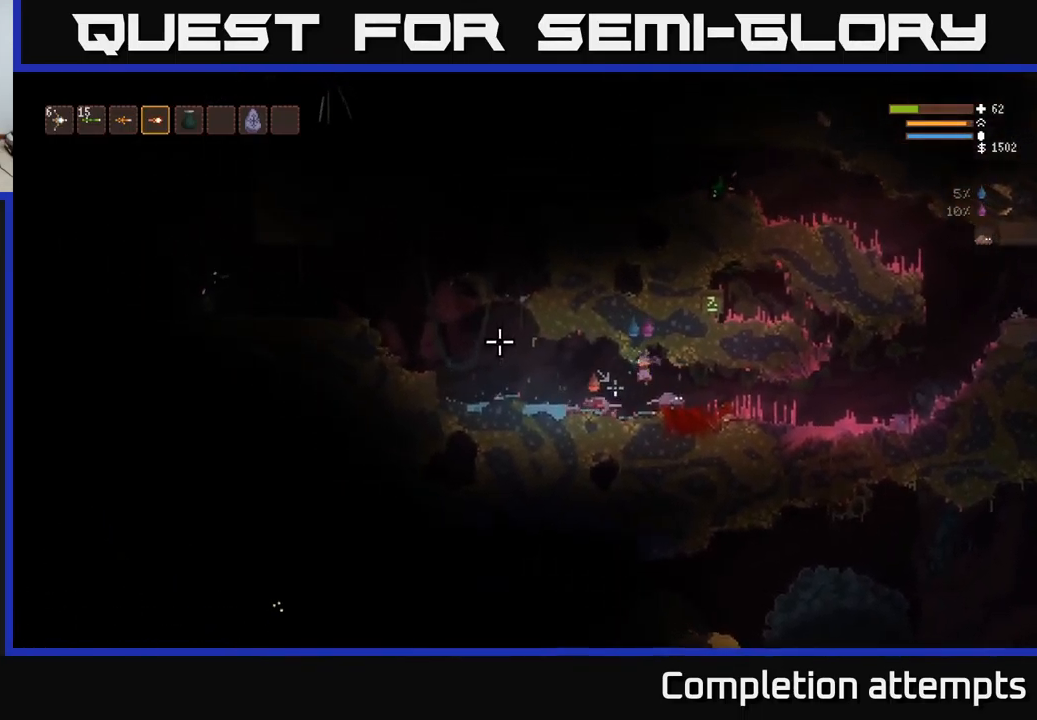
{"buttons": [], "left_stick": "left", "right_stick": "left", "events": [[117, "L2", "down"], [184, "L2", "up"], [317, "L2", "down"], [367, "L2", "up"]]}
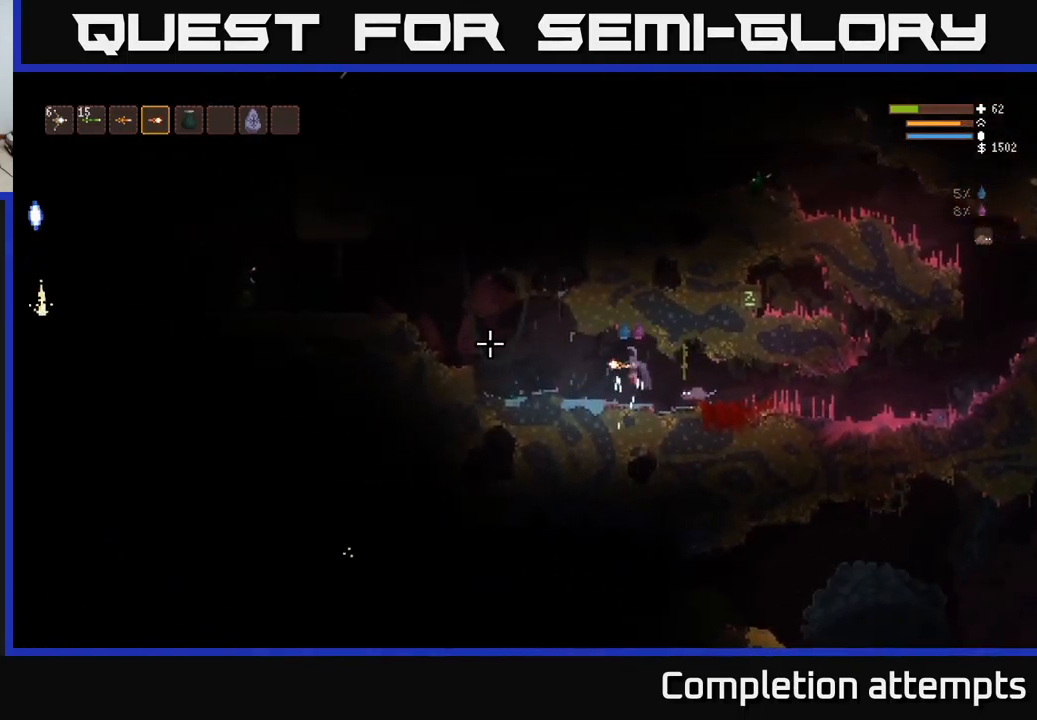
{"buttons": [], "left_stick": "left", "right_stick": "left", "events": [[17, "L2", "down"], [84, "L2", "up"], [317, "L2", "down"], [417, "L2", "up"]]}
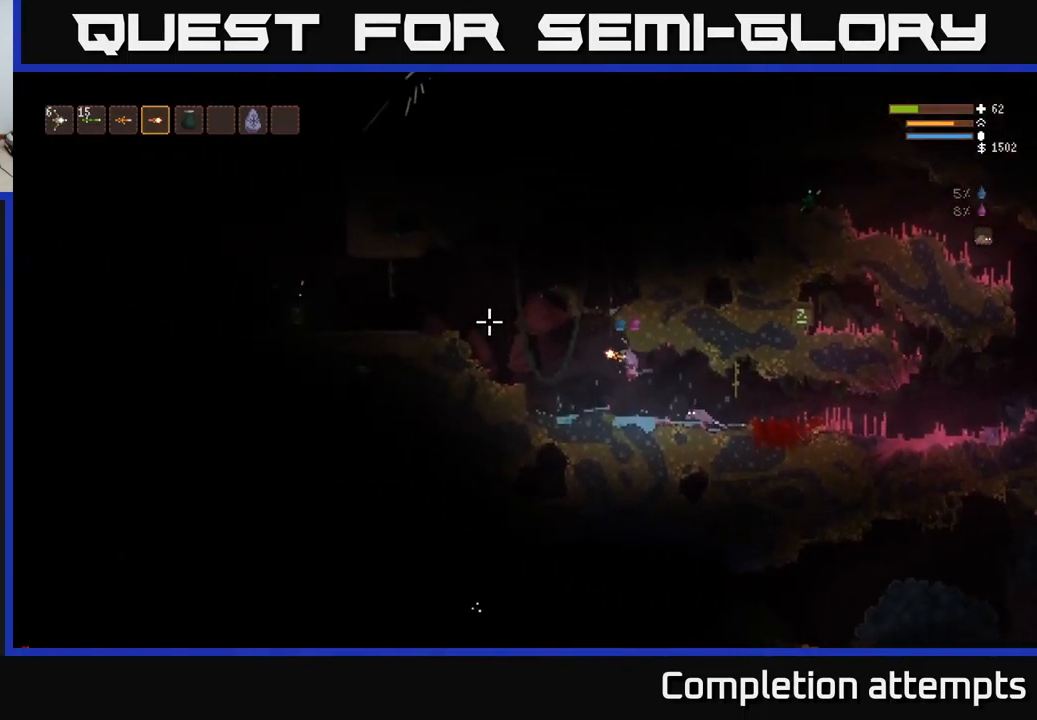
{"buttons": [], "left_stick": "left", "right_stick": "left", "events": [[184, "L2", "down"], [284, "L2", "up"]]}
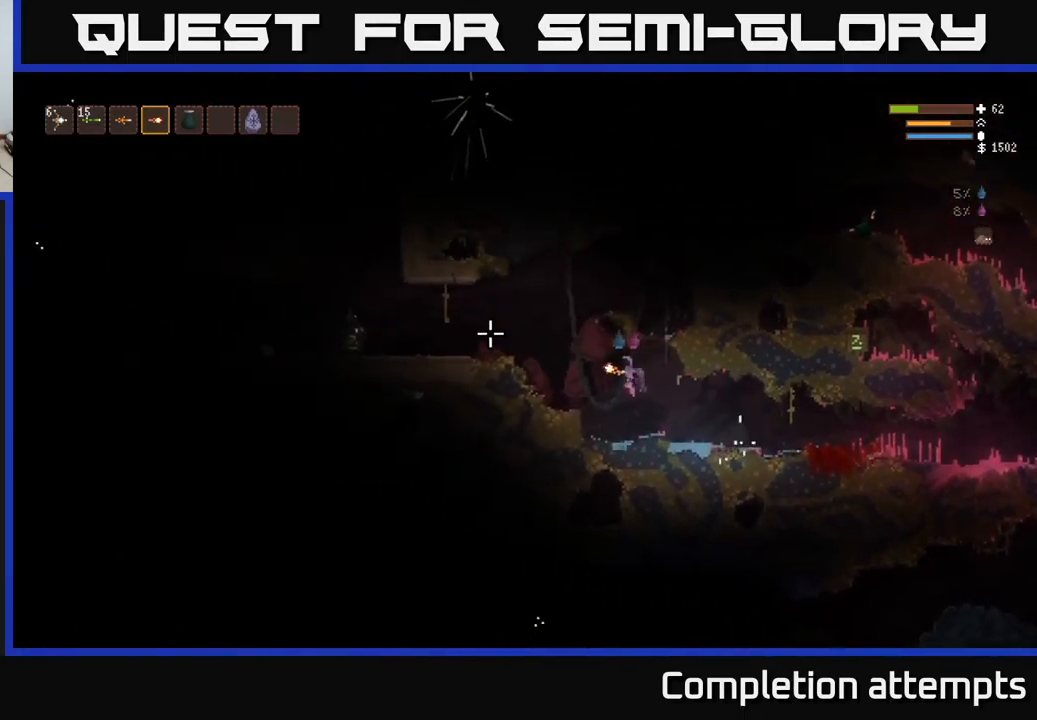
{"buttons": ["L2"], "left_stick": "left", "right_stick": "up", "events": [[50, "L2", "down"], [117, "right_stick", "up-left"], [167, "L2", "up"], [284, "L2", "down"], [450, "right_stick", "up"]]}
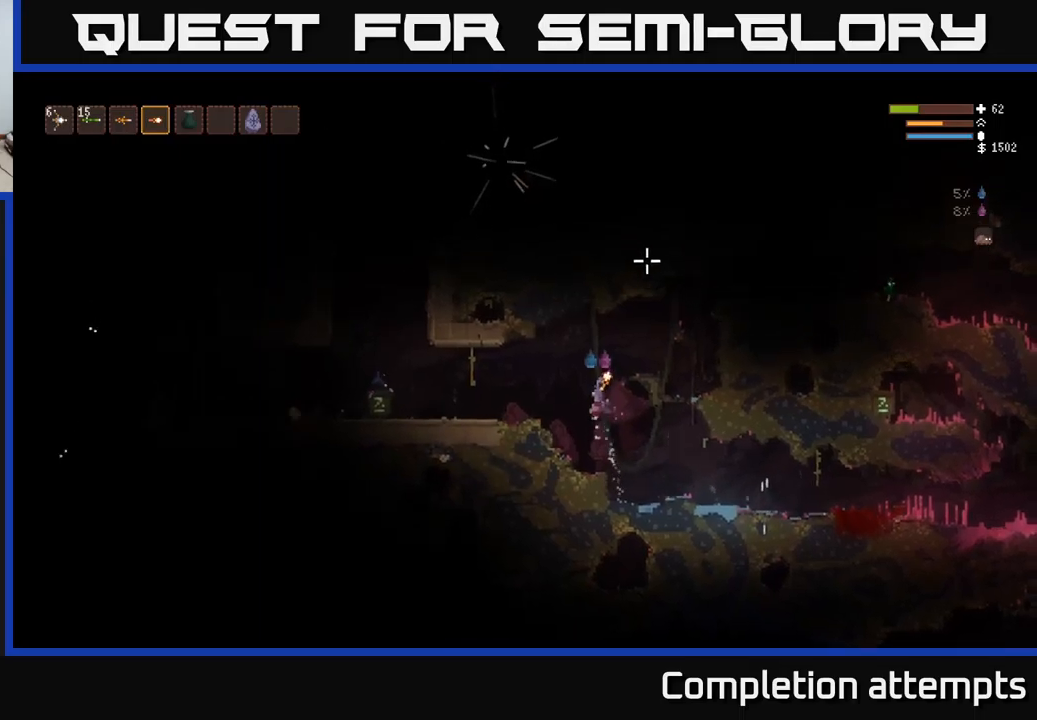
{"buttons": [], "left_stick": "center", "right_stick": "up-right", "events": [[50, "right_stick", "up-right"], [200, "L2", "up"], [350, "left_stick", "center"]]}